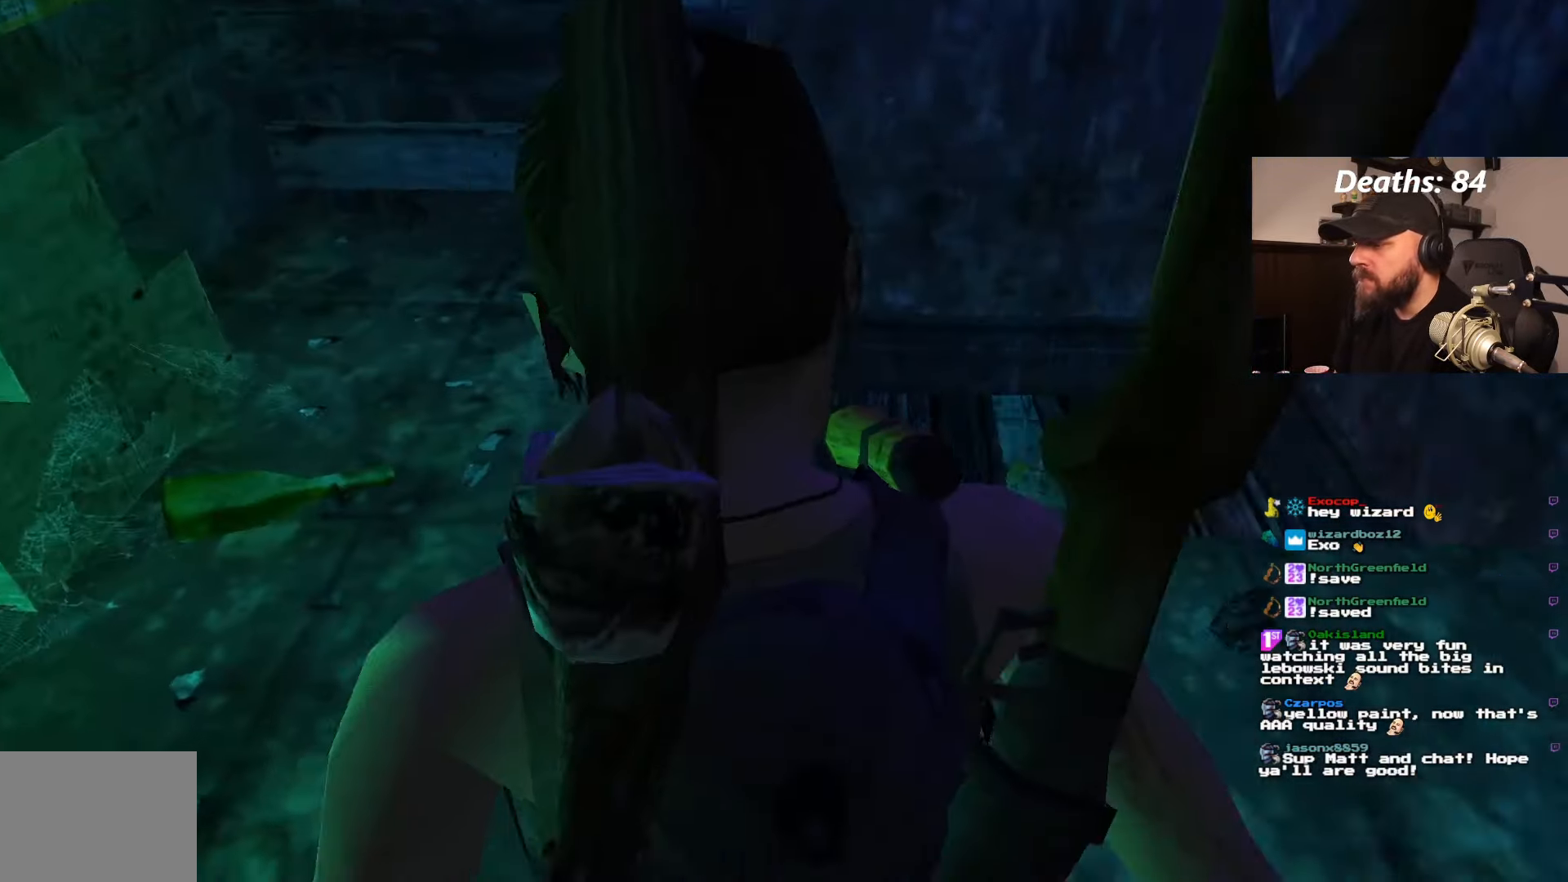
Gameplay with a controller (PlayStation layout); each line is a JSON object with the inputs held at the frame after it (dt_ms = milliseconds from this image to that frame). "events" lists button and stick changes between this image and that frame as [ms after this image, input, new state], when the widget could be followed in between. Not read: L2 L3 R2 R3.
{"dt_ms": 500, "buttons": ["L1", "DPAD_DOWN", "DPAD_LEFT"], "left_stick": "center", "right_stick": "center", "events": [[267, "DPAD_LEFT", "down"], [483, "DPAD_DOWN", "down"]]}
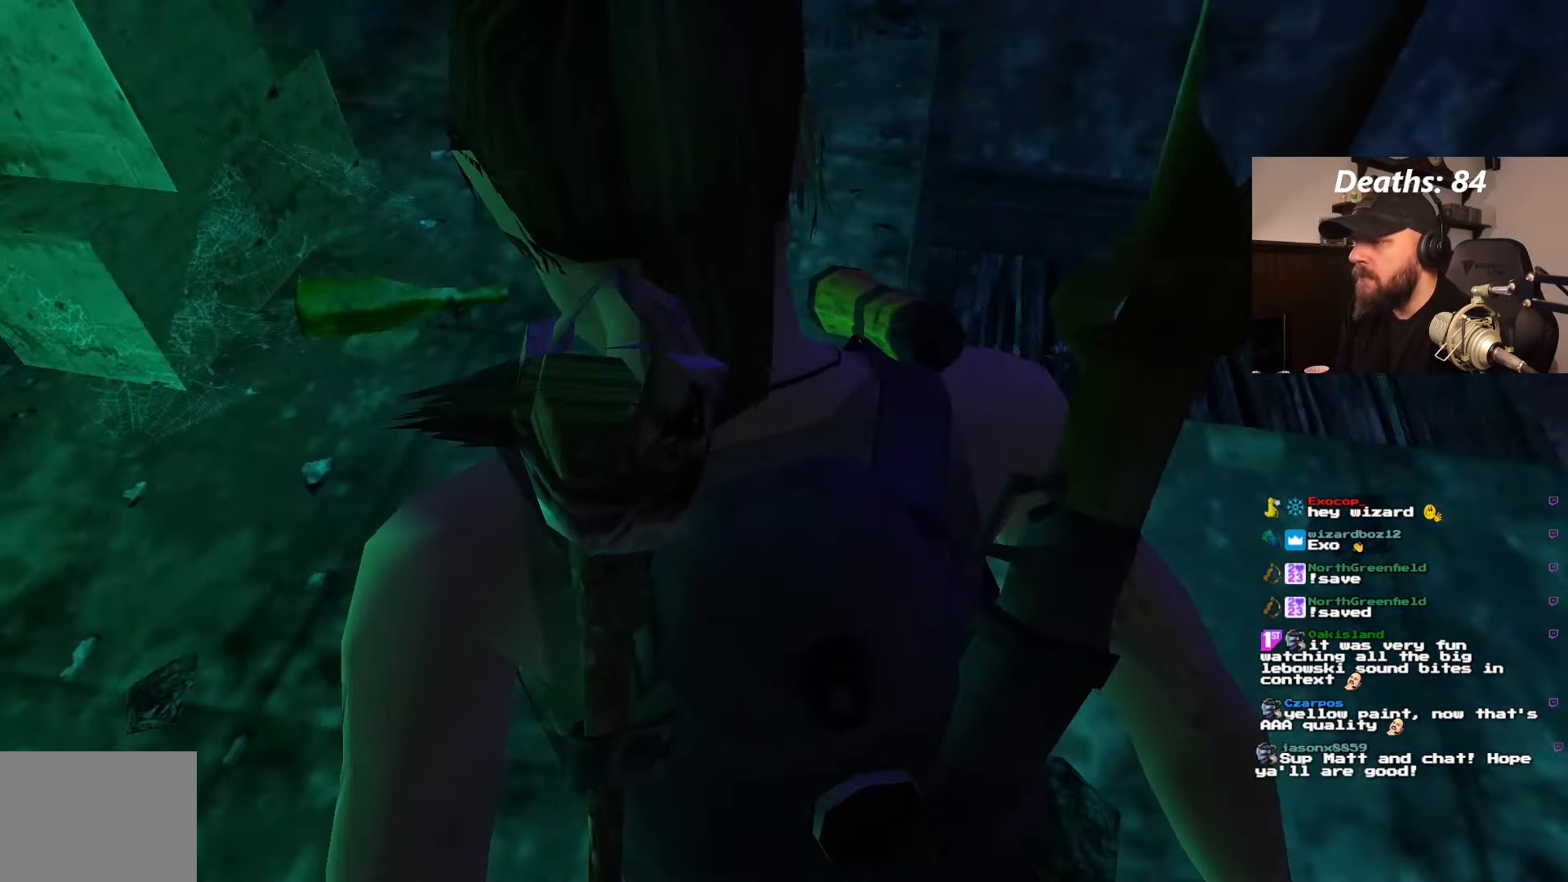
{"dt_ms": 500, "buttons": ["DPAD_LEFT"], "left_stick": "center", "right_stick": "center", "events": [[50, "DPAD_LEFT", "up"], [433, "DPAD_LEFT", "down"], [450, "DPAD_DOWN", "up"], [467, "L1", "up"]]}
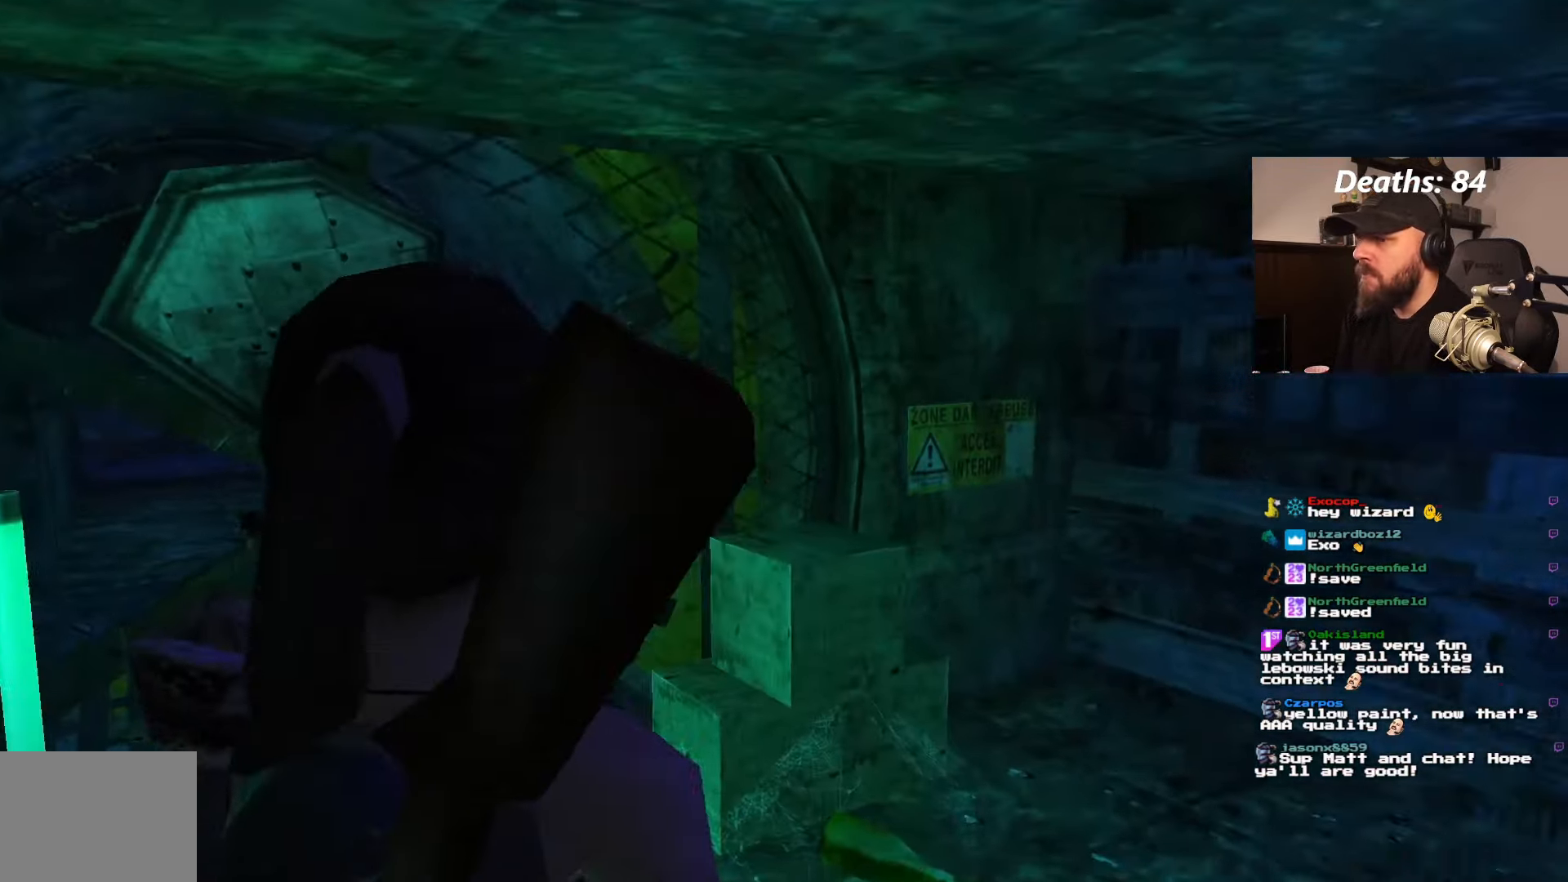
{"dt_ms": 500, "buttons": ["DPAD_LEFT"], "left_stick": "center", "right_stick": "center", "events": [[33, "L1", "down"], [83, "L1", "up"]]}
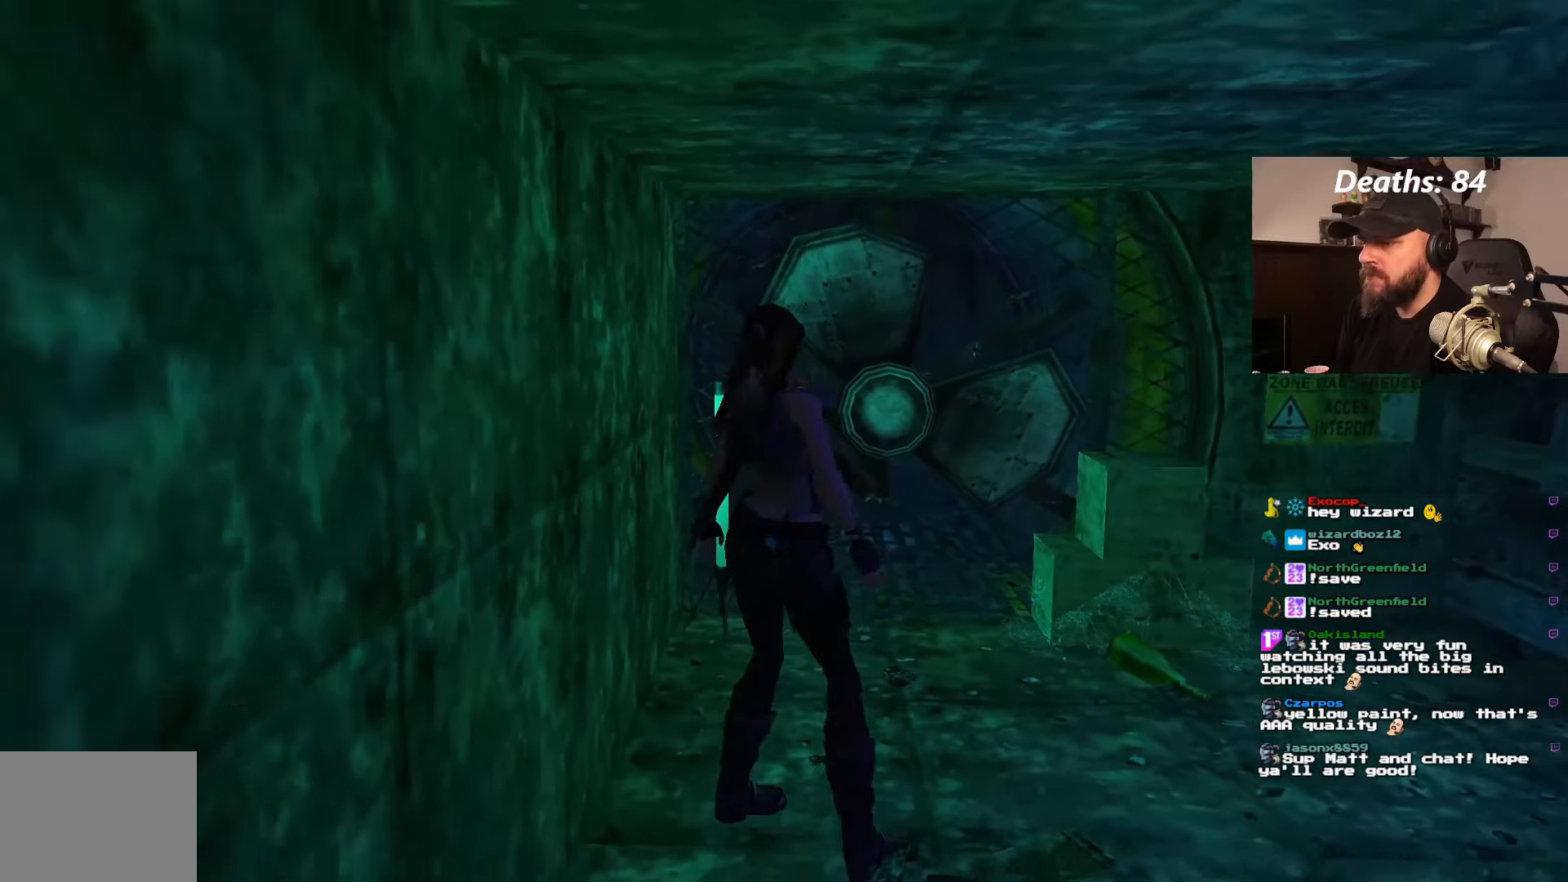
{"dt_ms": 500, "buttons": ["DPAD_UP", "DPAD_LEFT"], "left_stick": "center", "right_stick": "center", "events": [[100, "DPAD_UP", "down"], [117, "DPAD_LEFT", "up"], [200, "DPAD_LEFT", "down"]]}
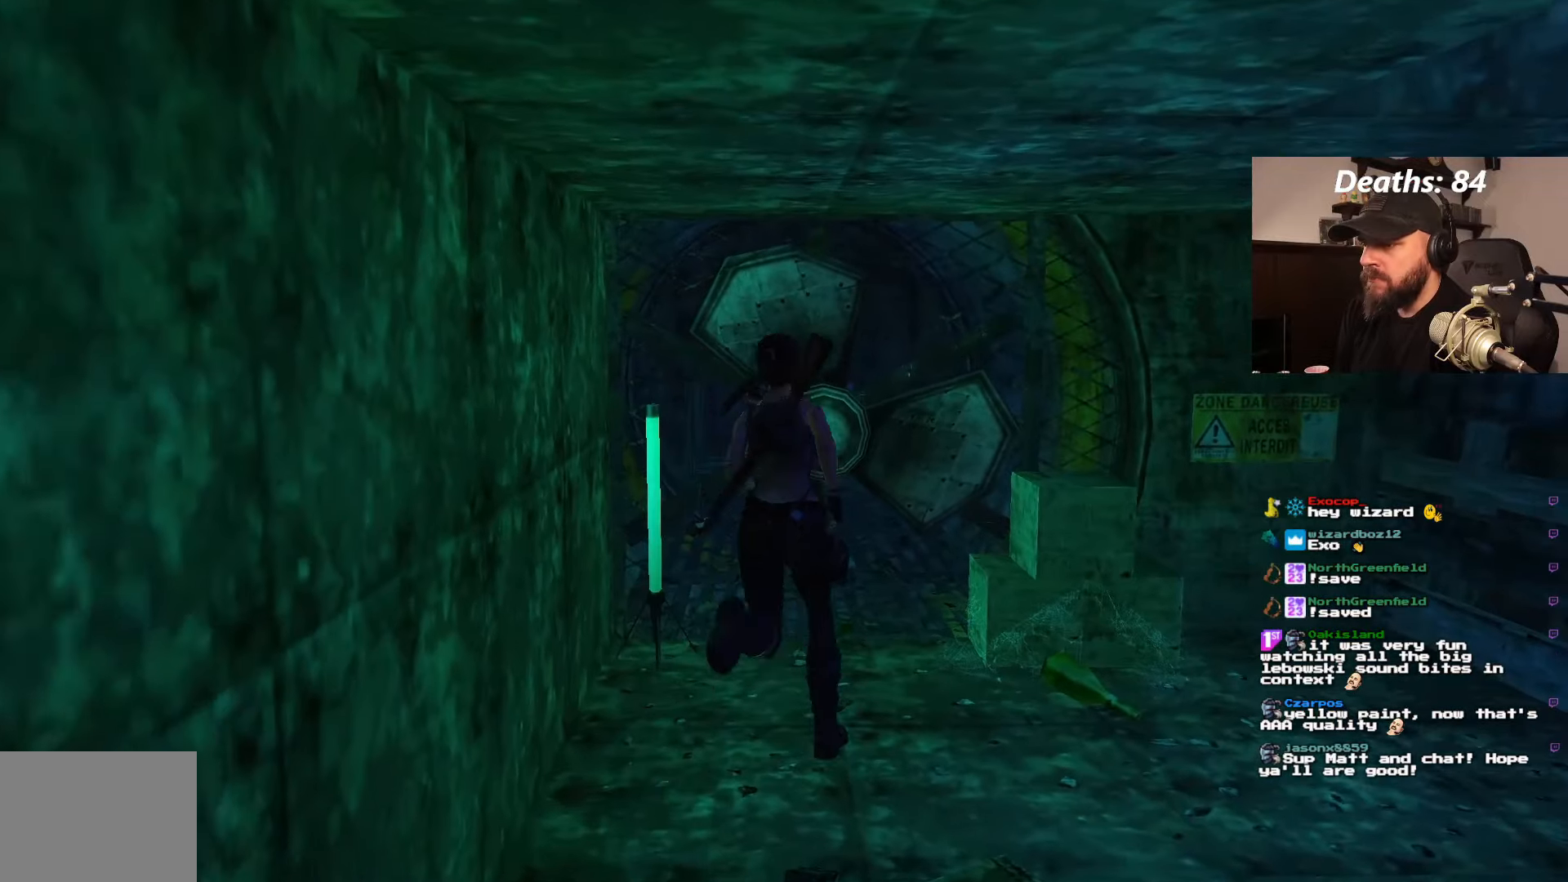
{"dt_ms": 500, "buttons": ["DPAD_LEFT"], "left_stick": "center", "right_stick": "center", "events": [[50, "DPAD_LEFT", "up"], [100, "DPAD_RIGHT", "down"], [117, "DPAD_UP", "up"], [184, "DPAD_RIGHT", "up"], [317, "DPAD_LEFT", "down"]]}
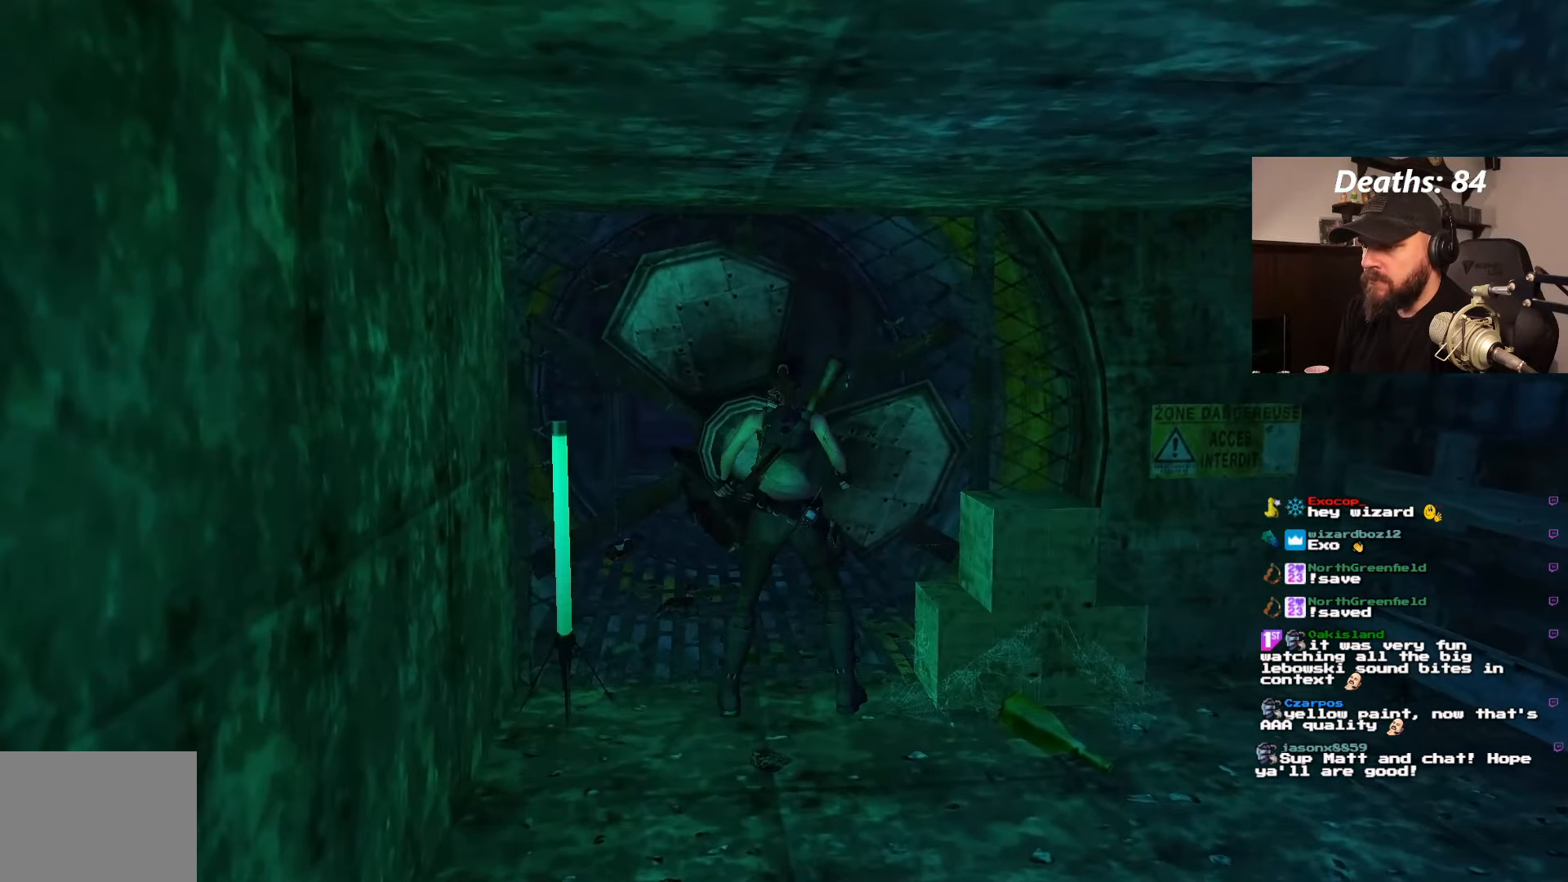
{"dt_ms": 500, "buttons": [], "left_stick": "center", "right_stick": "center", "events": [[234, "DPAD_LEFT", "up"]]}
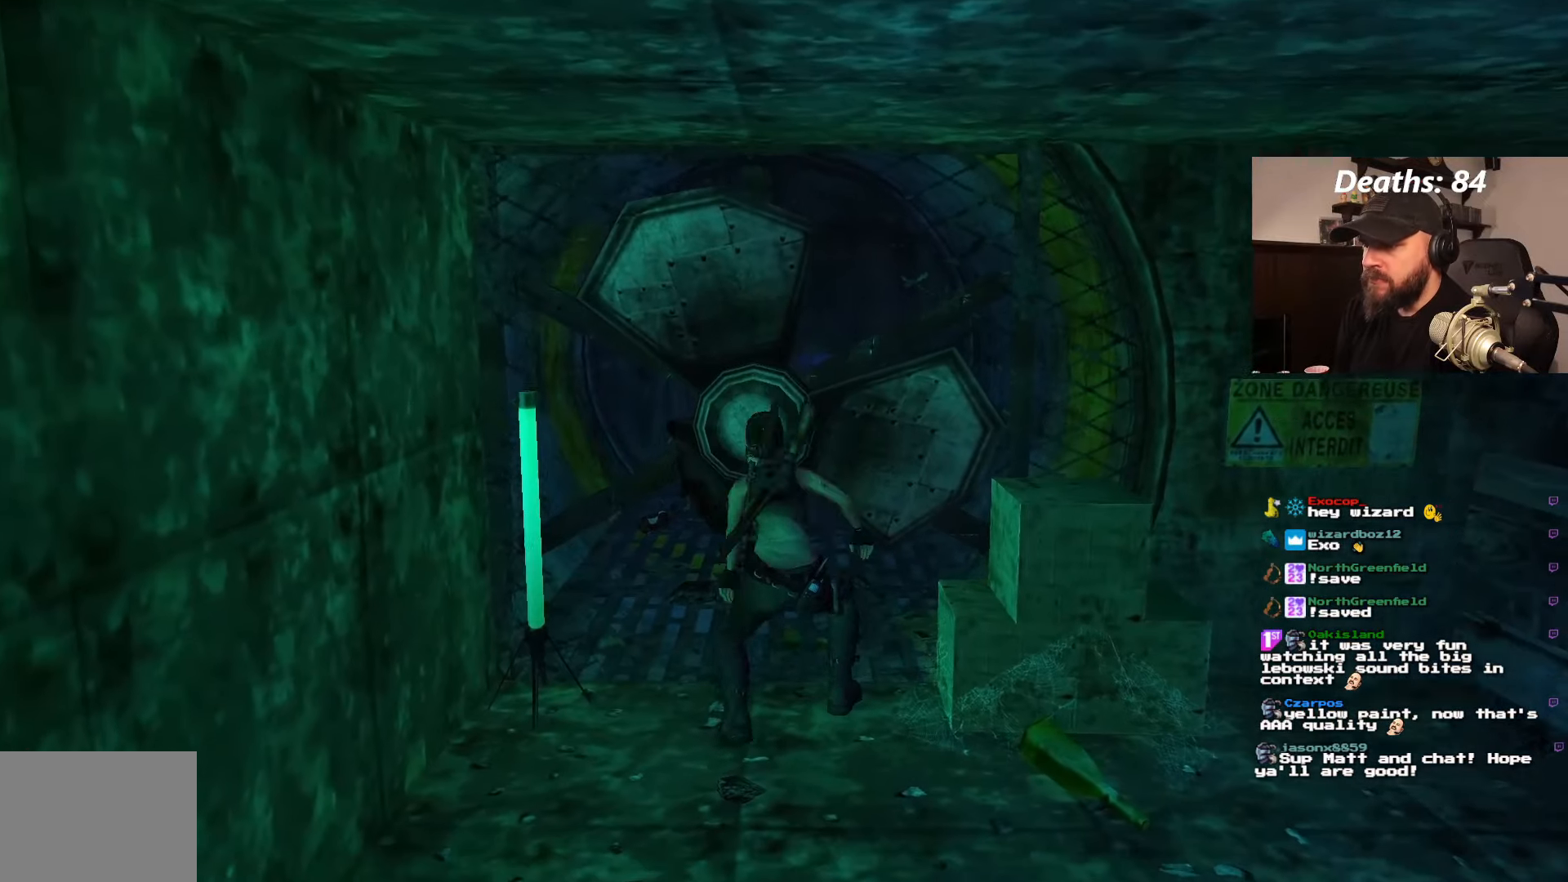
{"dt_ms": 500, "buttons": [], "left_stick": "center", "right_stick": "center"}
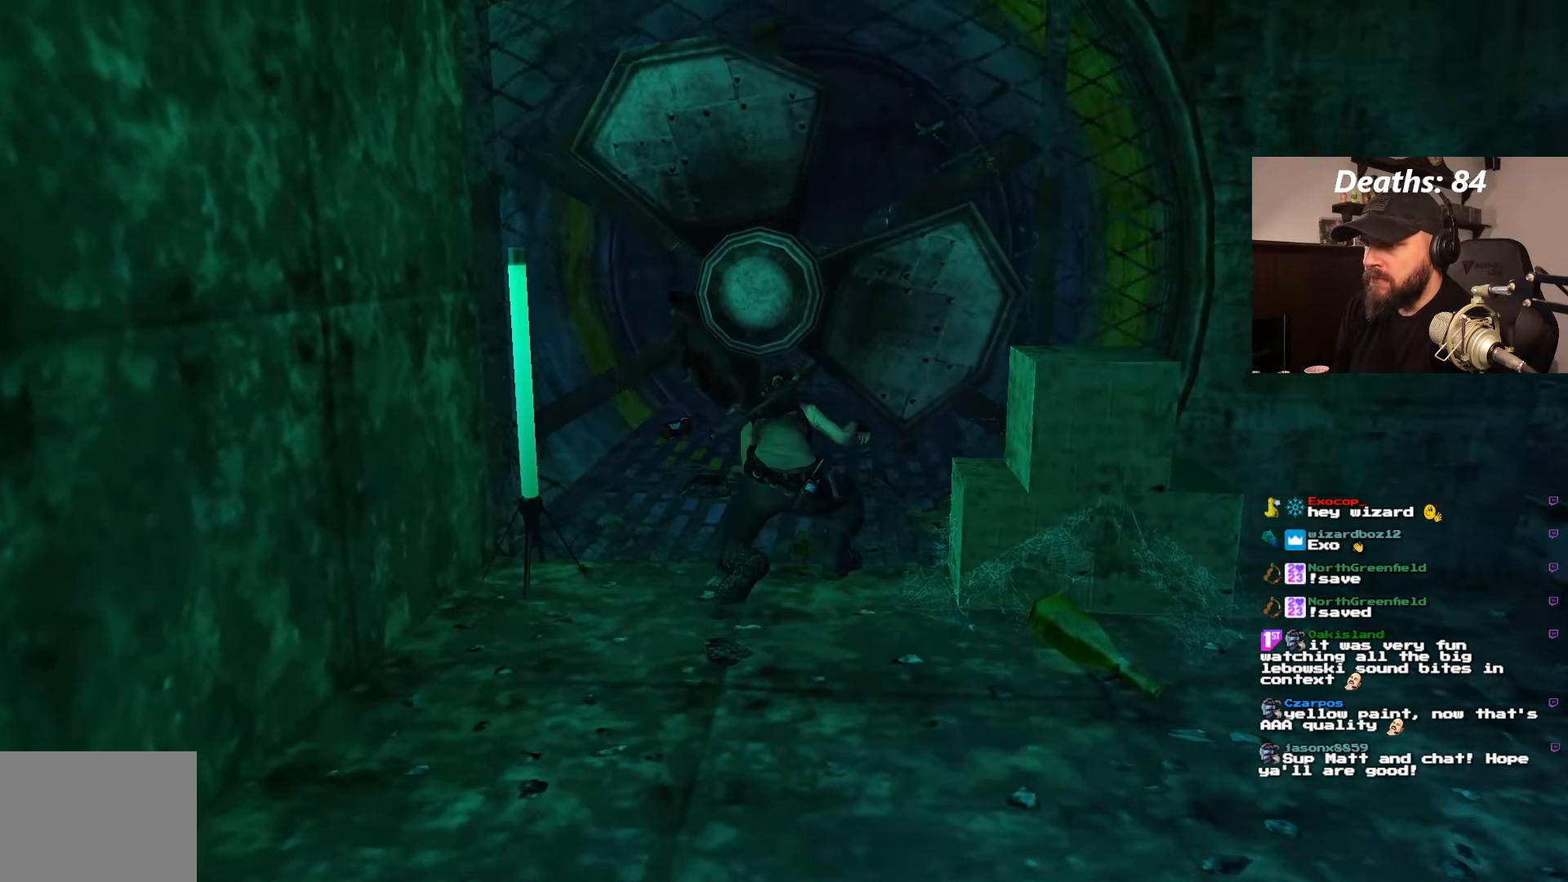
{"dt_ms": 1000, "buttons": ["DPAD_RIGHT"], "left_stick": "center", "right_stick": "center"}
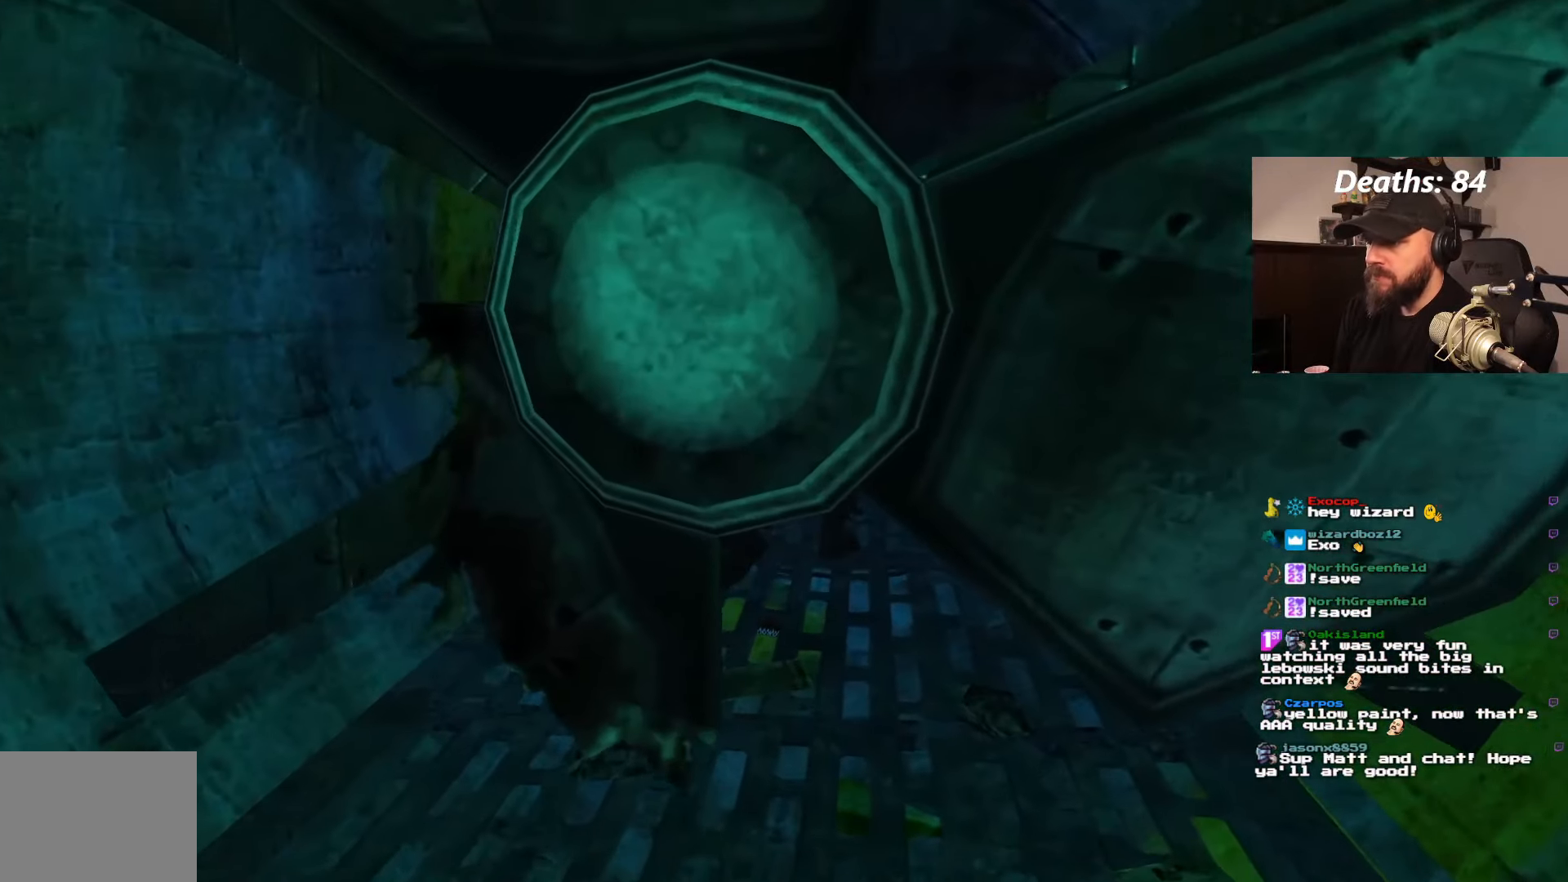
{"dt_ms": 500, "buttons": [], "left_stick": "center", "right_stick": "center", "events": [[84, "DPAD_RIGHT", "up"]]}
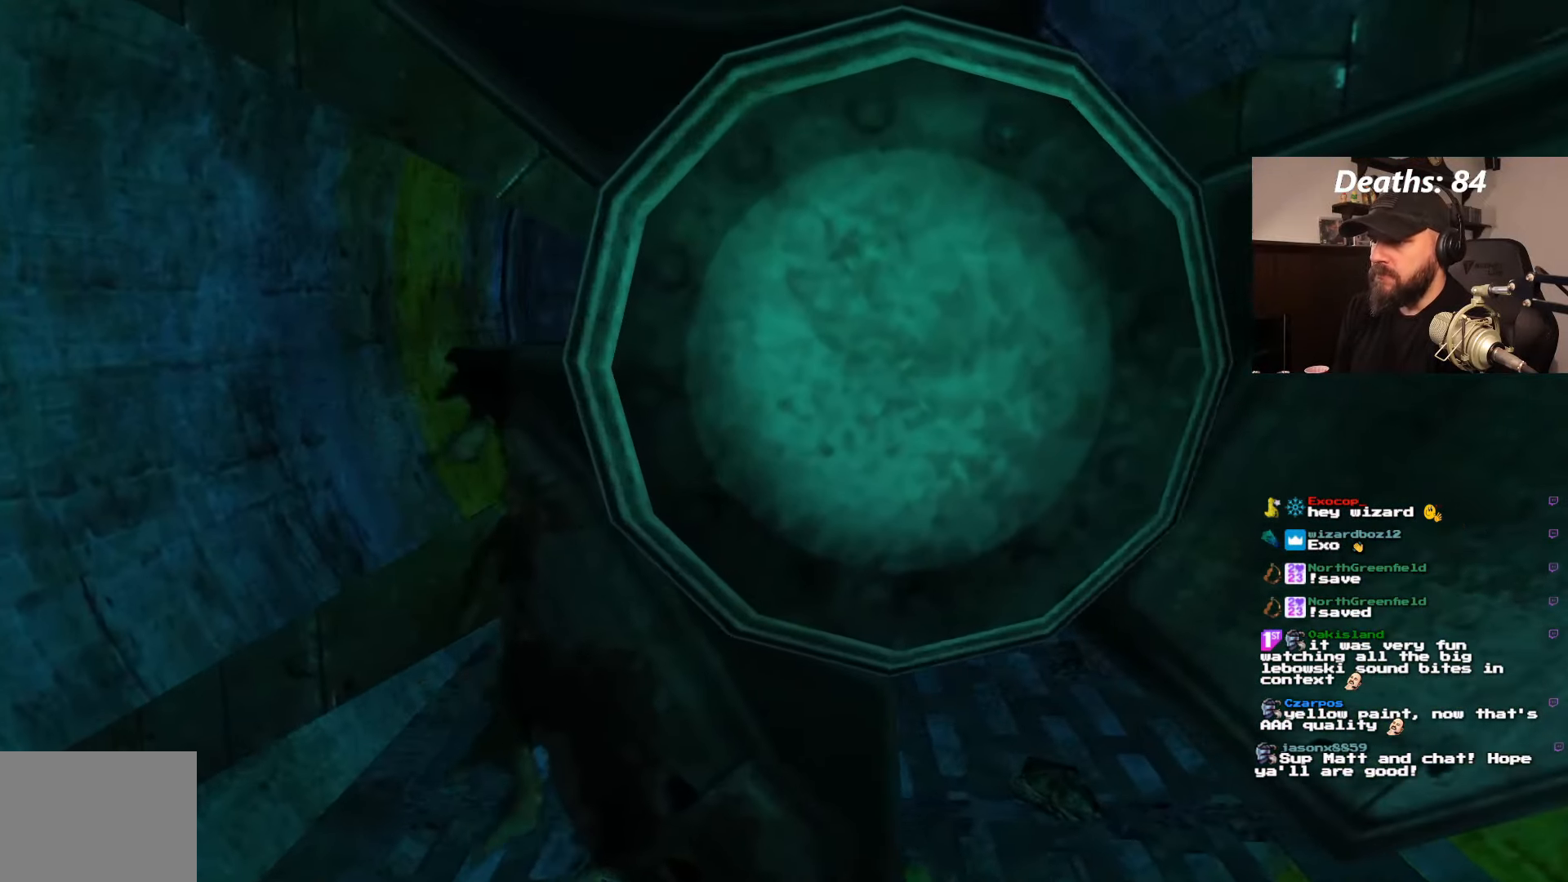
{"dt_ms": 500, "buttons": [], "left_stick": "center", "right_stick": "center", "events": []}
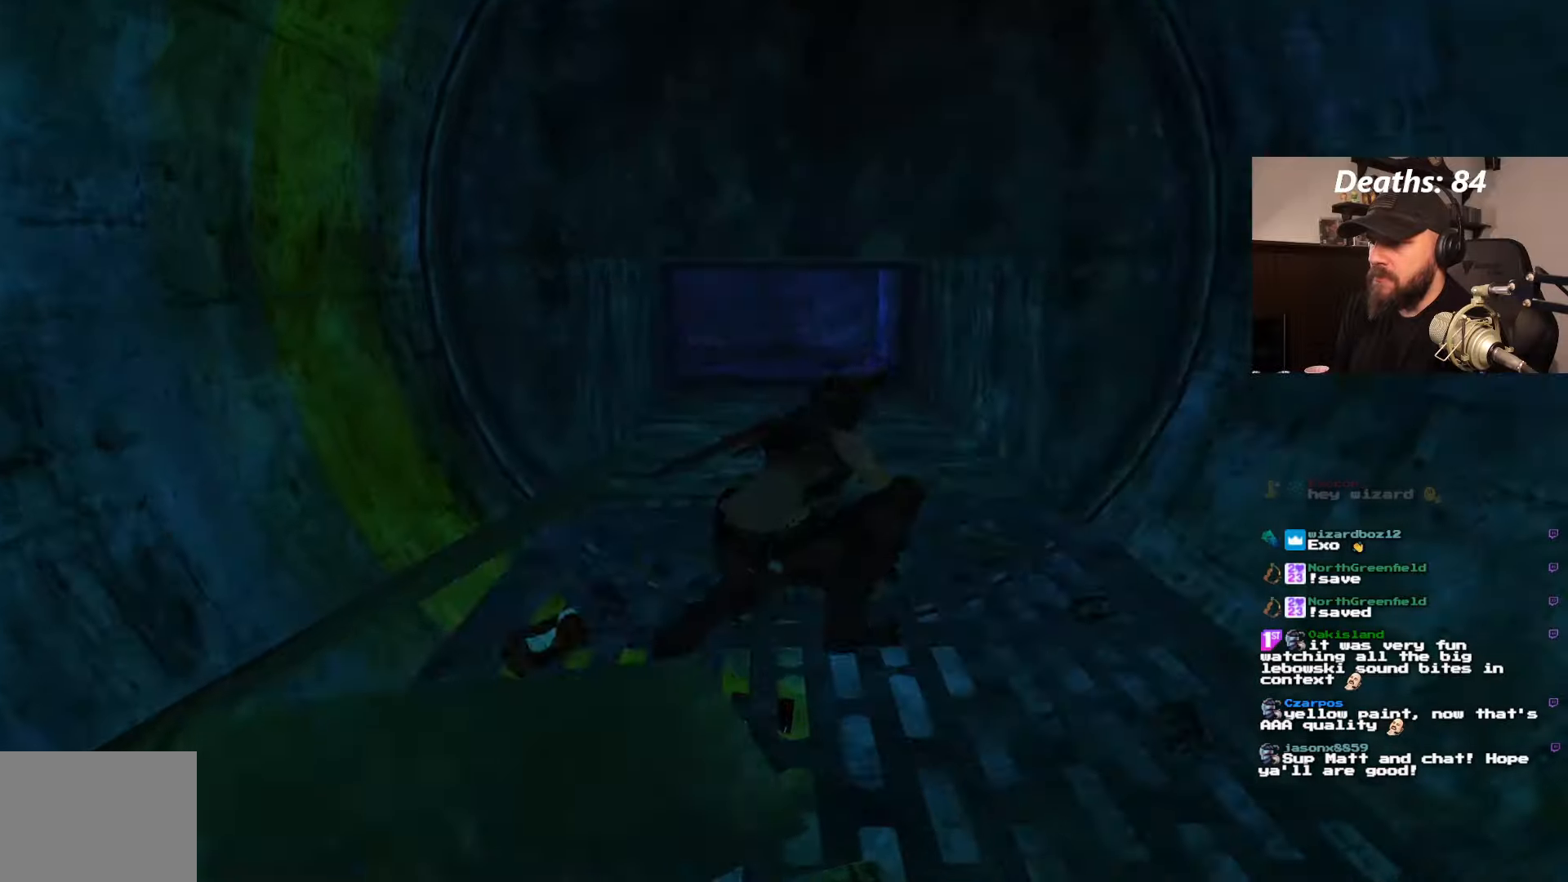
{"dt_ms": 500, "buttons": [], "left_stick": "center", "right_stick": "center", "events": [[16, "DPAD_LEFT", "down"], [166, "DPAD_LEFT", "up"]]}
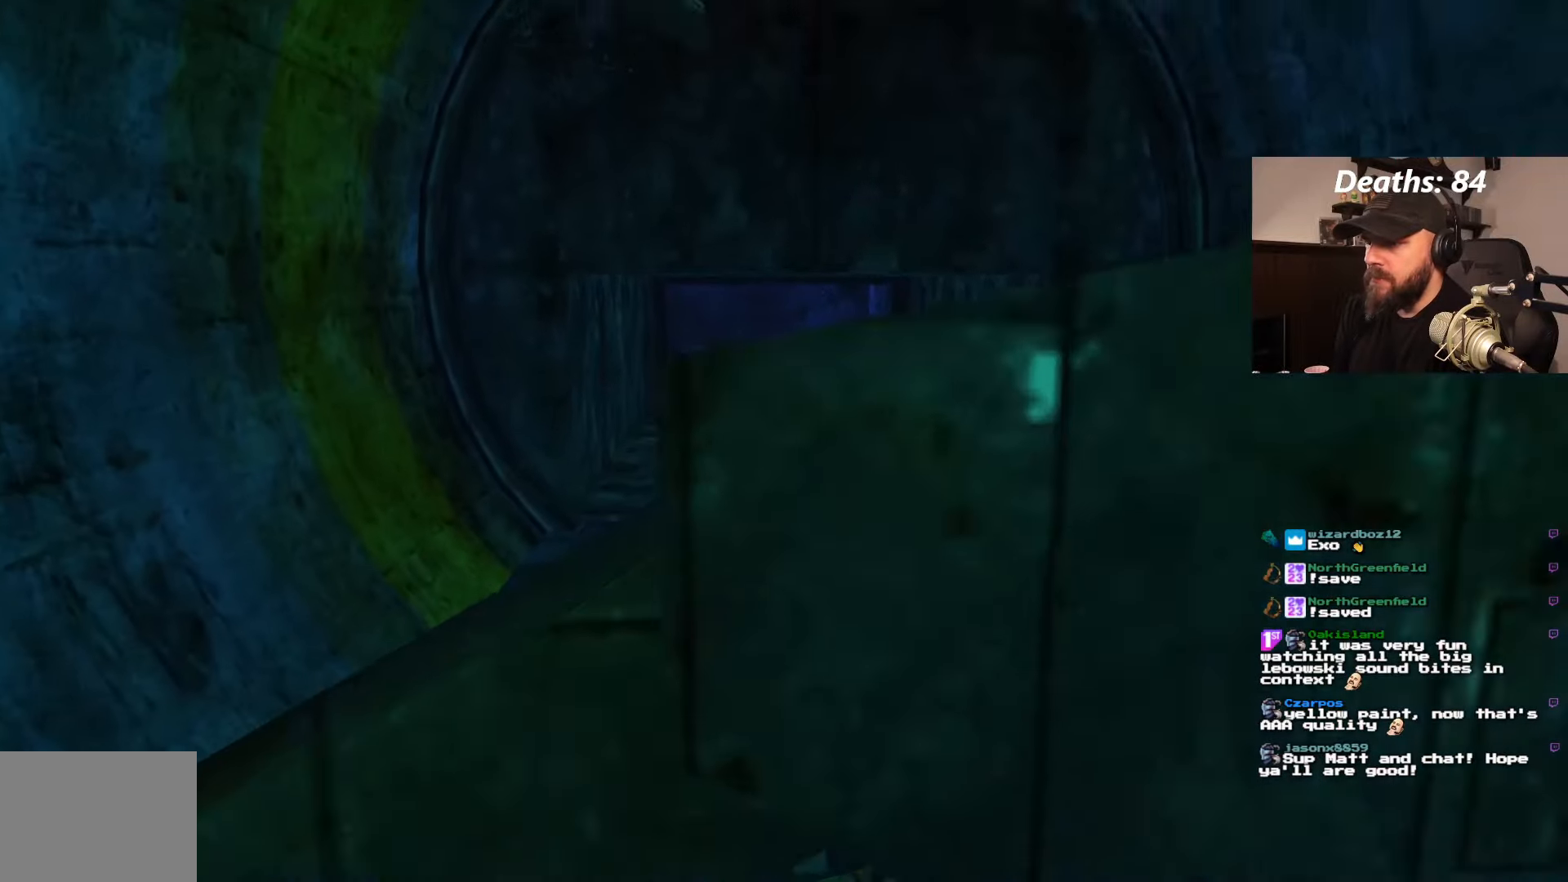
{"dt_ms": 500, "buttons": [], "left_stick": "center", "right_stick": "center", "events": []}
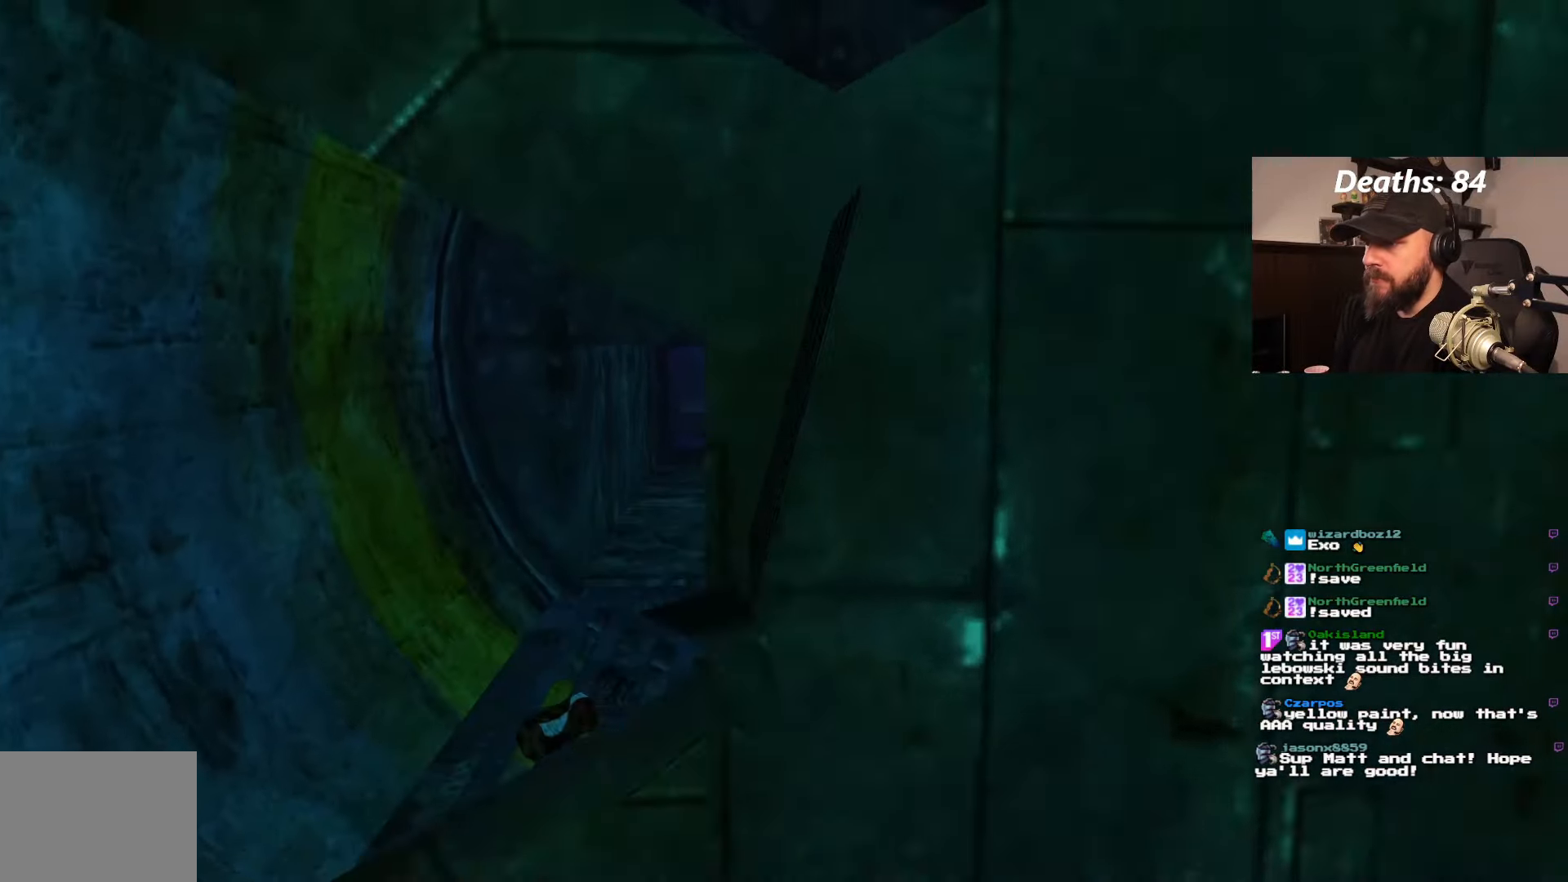
{"dt_ms": 500, "buttons": [], "left_stick": "center", "right_stick": "center", "events": []}
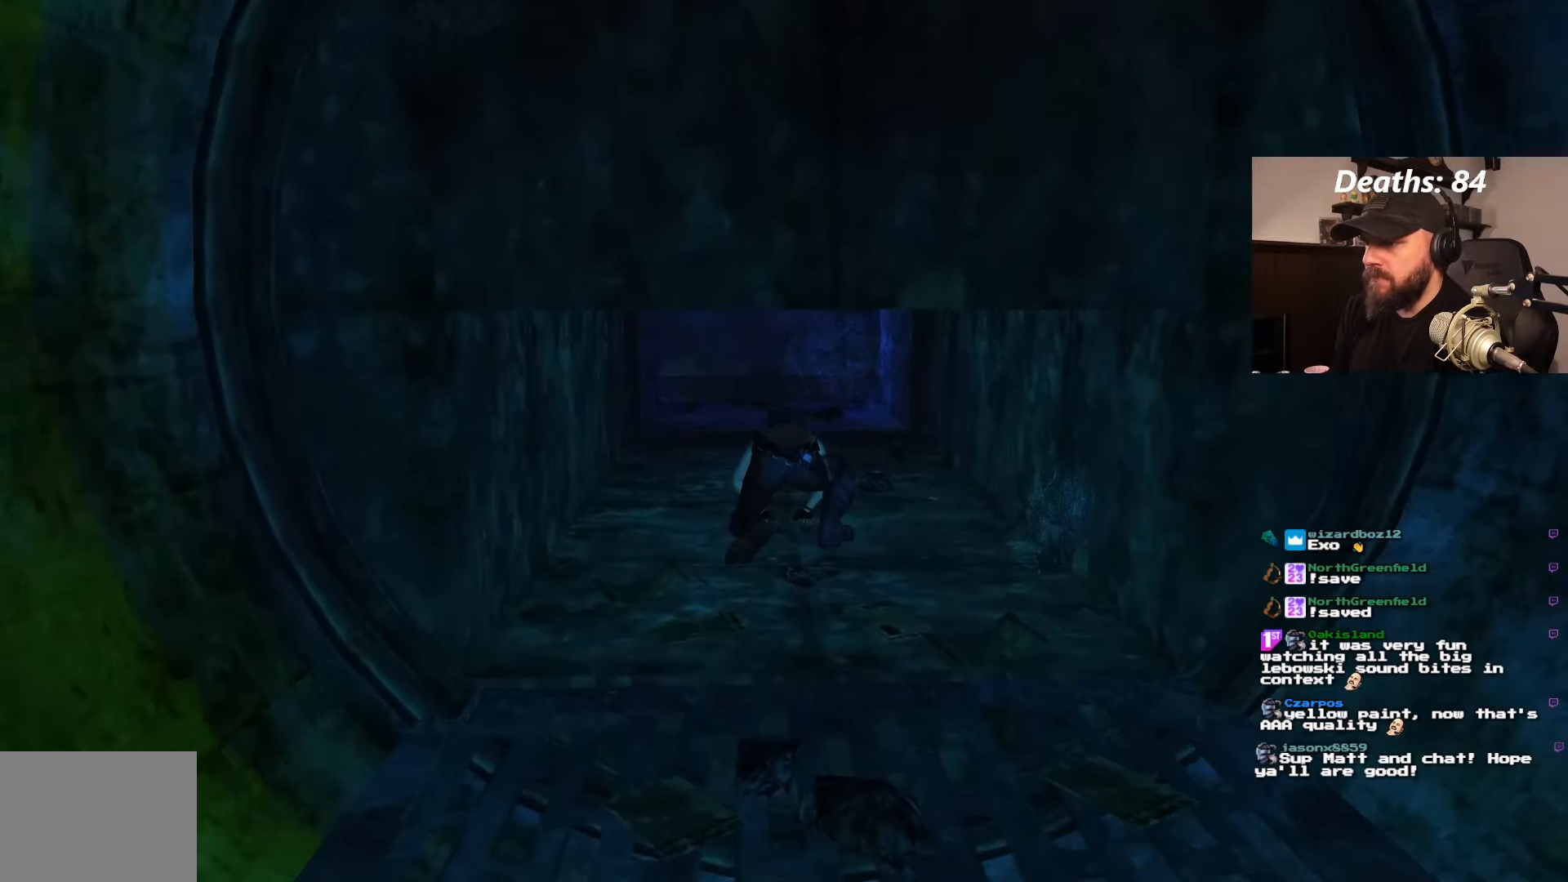
{"dt_ms": 500, "buttons": [], "left_stick": "center", "right_stick": "center", "events": []}
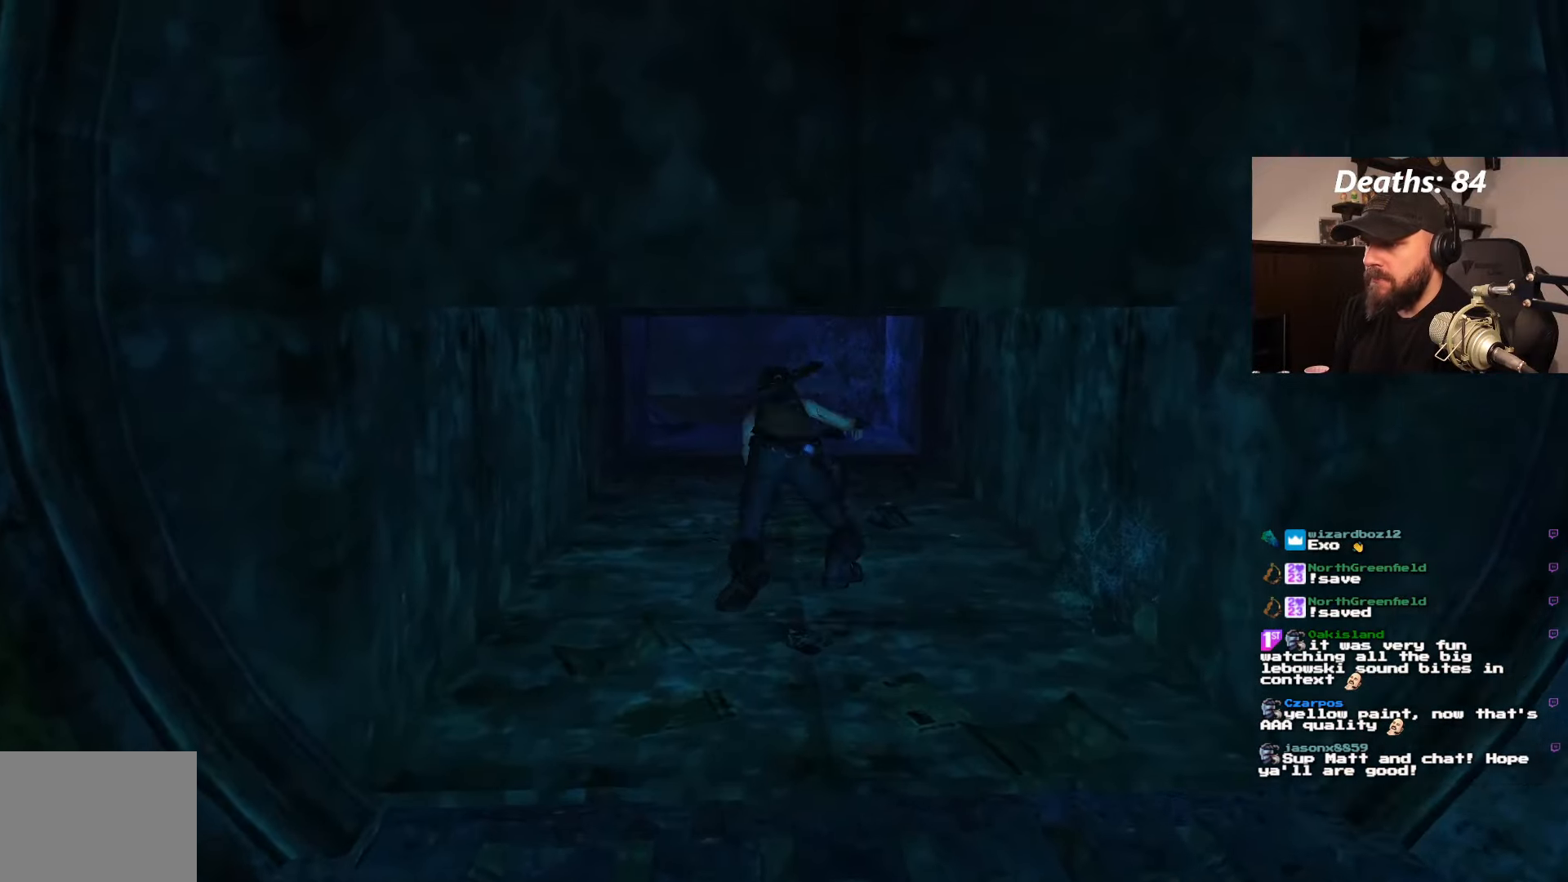
{"dt_ms": 500, "buttons": [], "left_stick": "center", "right_stick": "center", "events": []}
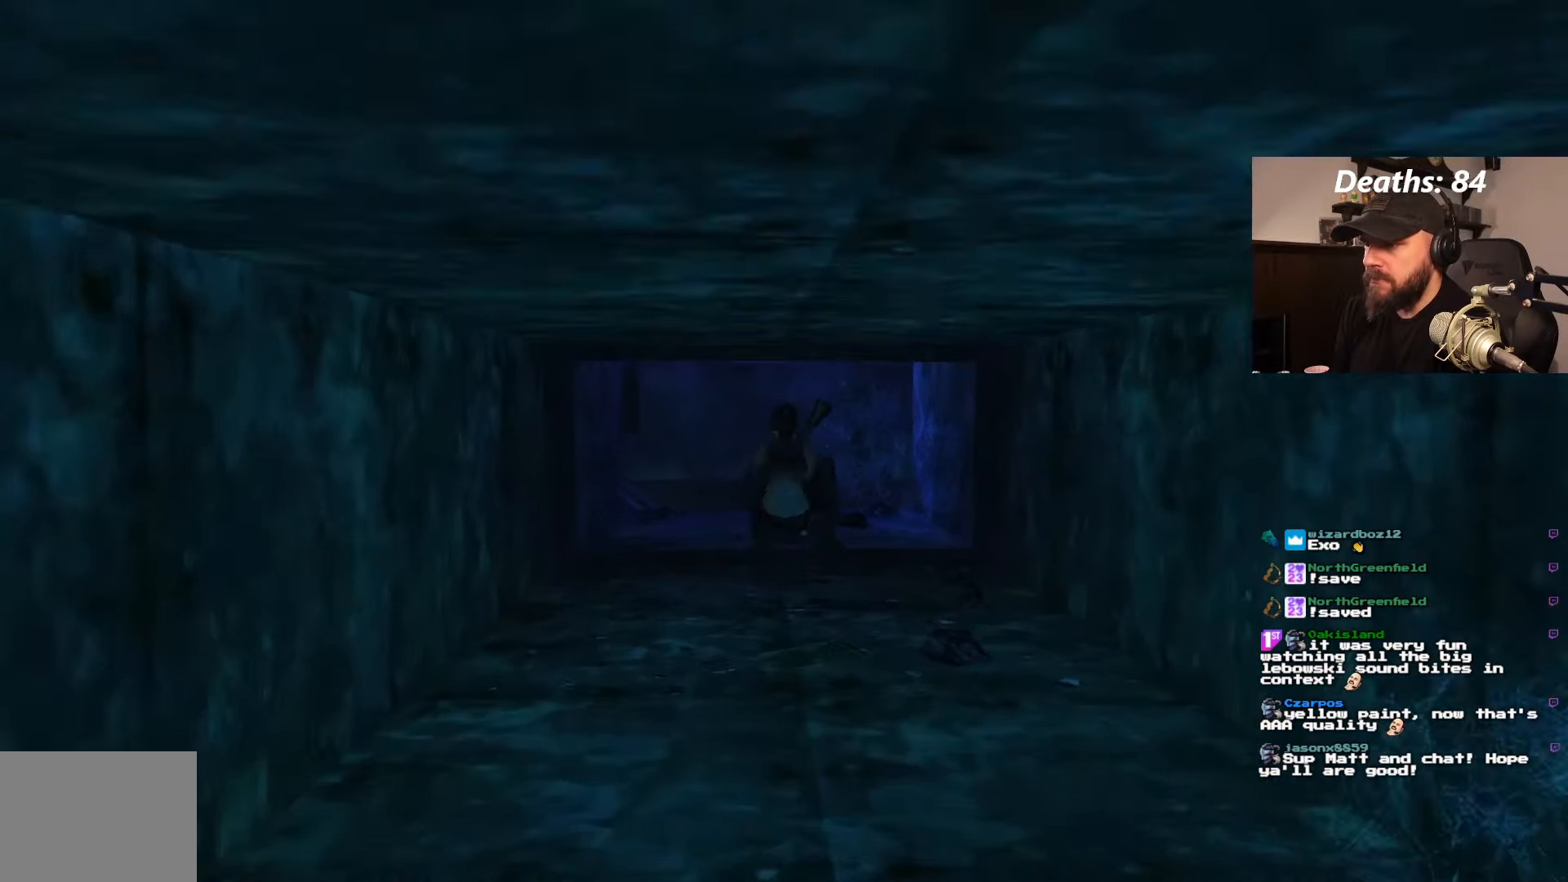
{"dt_ms": 500, "buttons": [], "left_stick": "center", "right_stick": "center", "events": []}
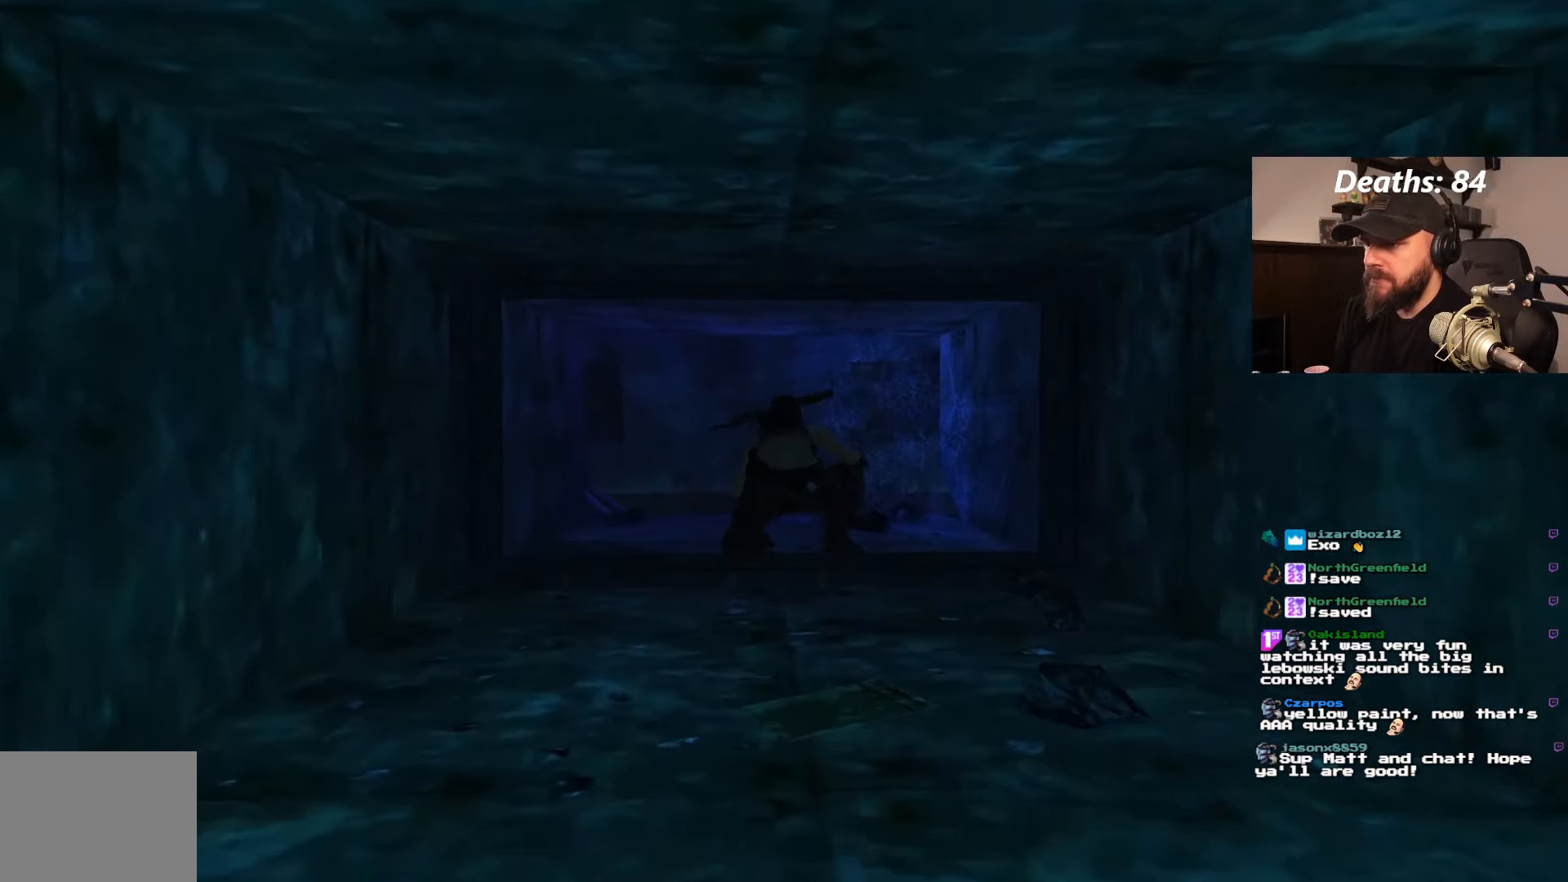
{"dt_ms": 1000, "buttons": ["DPAD_UP"], "left_stick": "center", "right_stick": "center"}